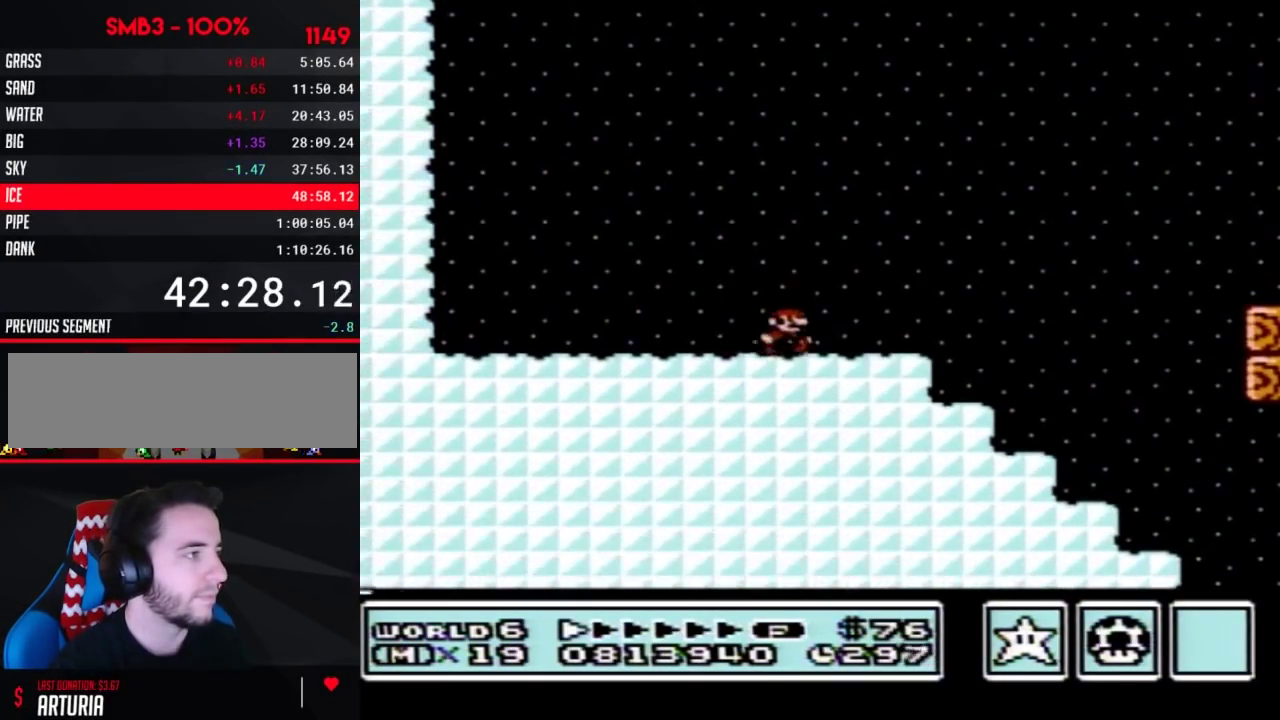
Gameplay with a controller (Nintendo layout); each line is a JSON object with the inputs held at the frame after it. "events" lists button and stick changes between this image and that frame as [ms after this image, input, new state], when the widget could be followed in between. Not read: L3 R3.
{"buttons": ["B", "DPAD_RIGHT"], "events": []}
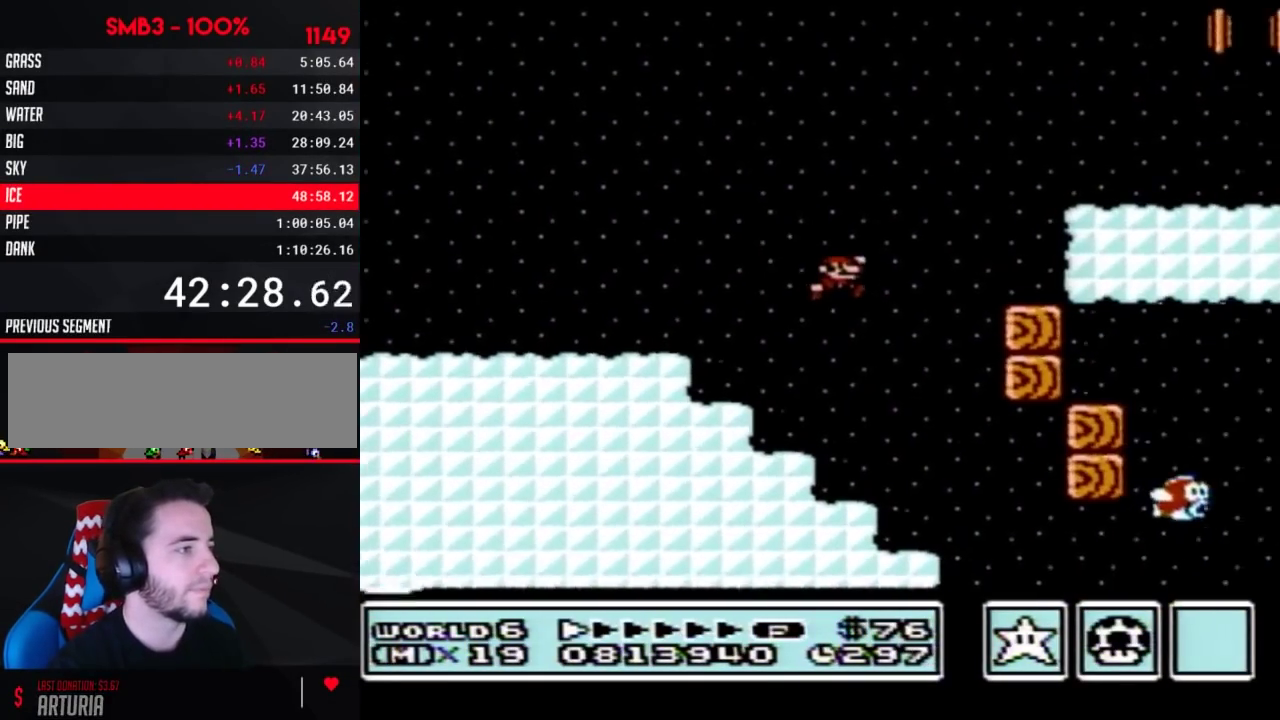
{"buttons": ["B", "DPAD_RIGHT"], "events": []}
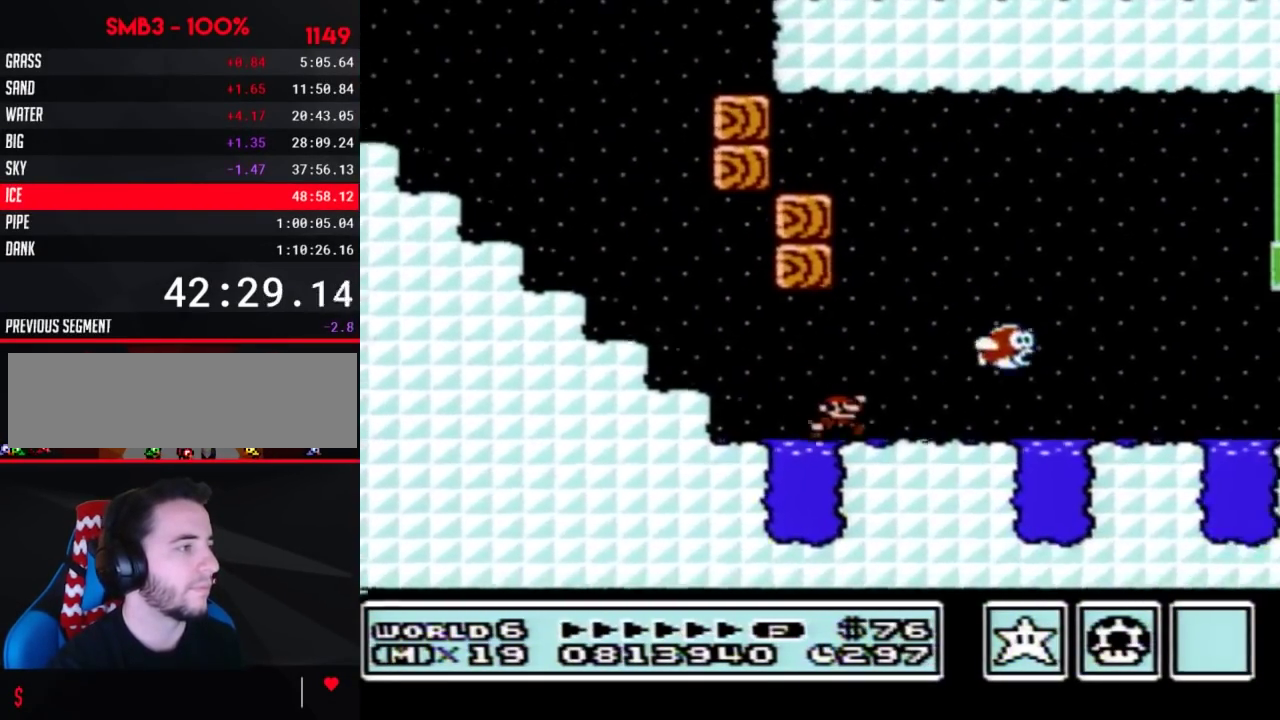
{"buttons": ["B", "DPAD_RIGHT"], "events": []}
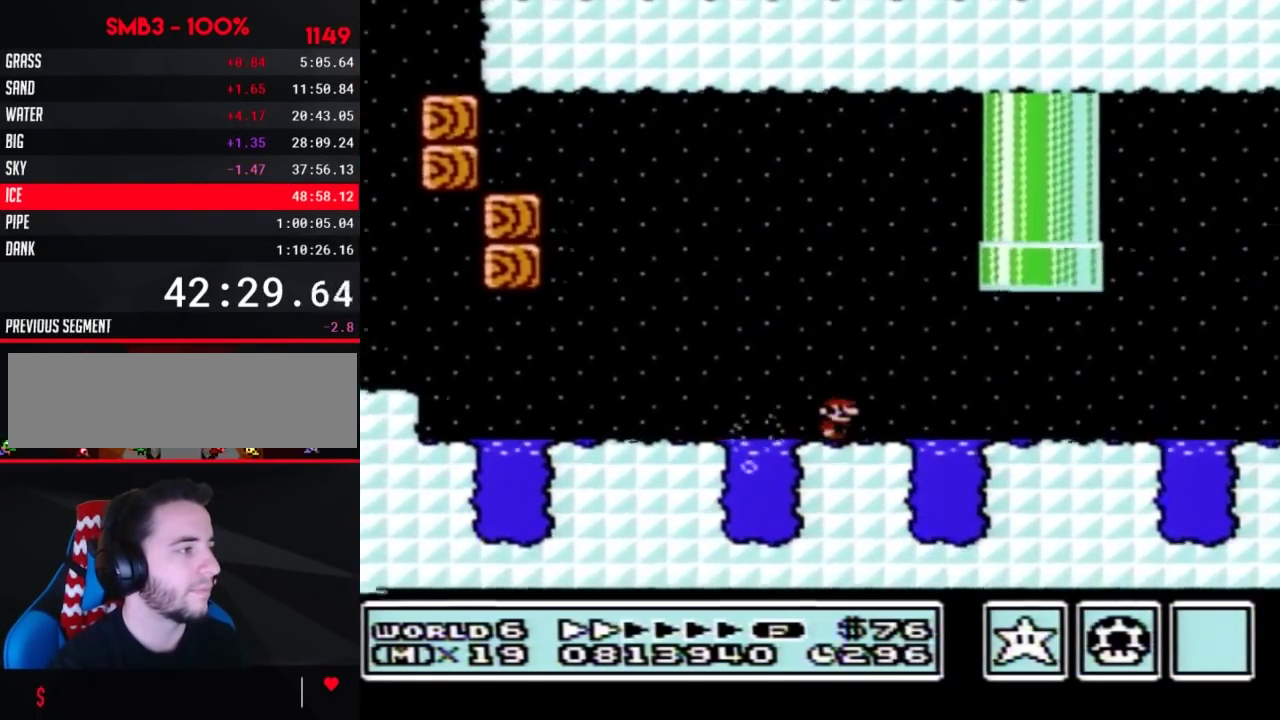
{"buttons": ["B", "DPAD_RIGHT"], "events": []}
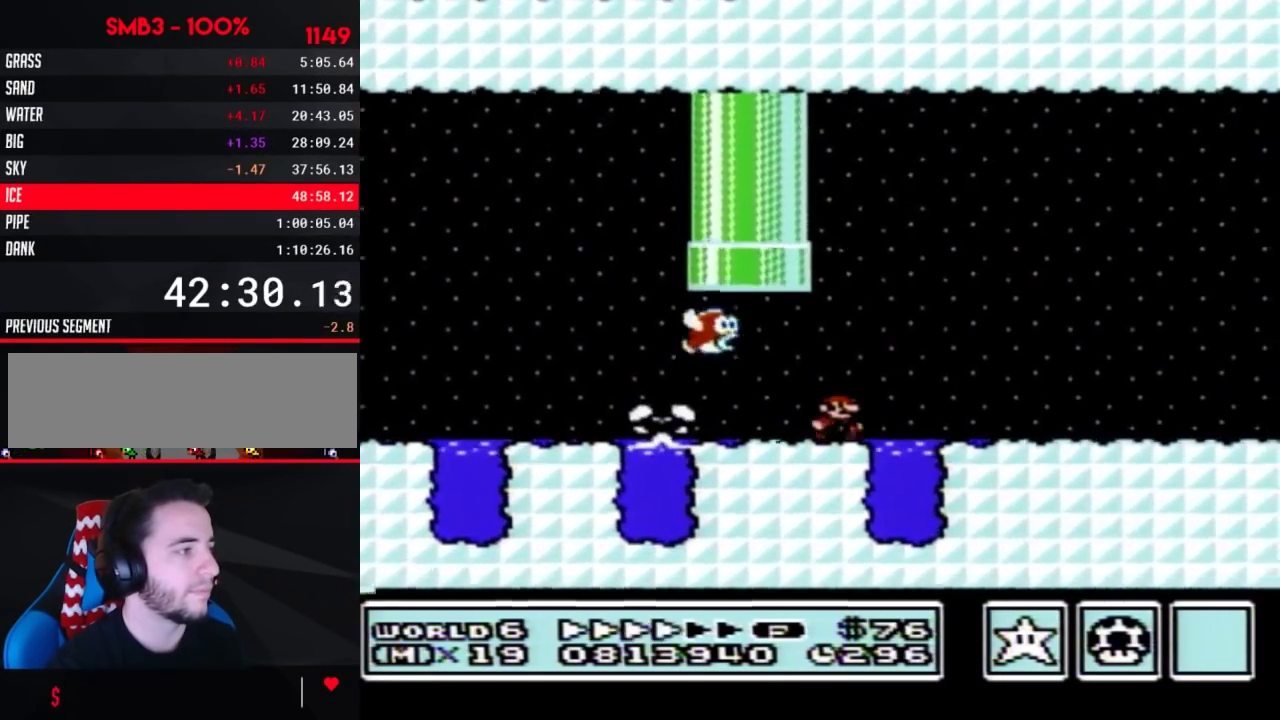
{"buttons": ["B", "DPAD_RIGHT"], "events": []}
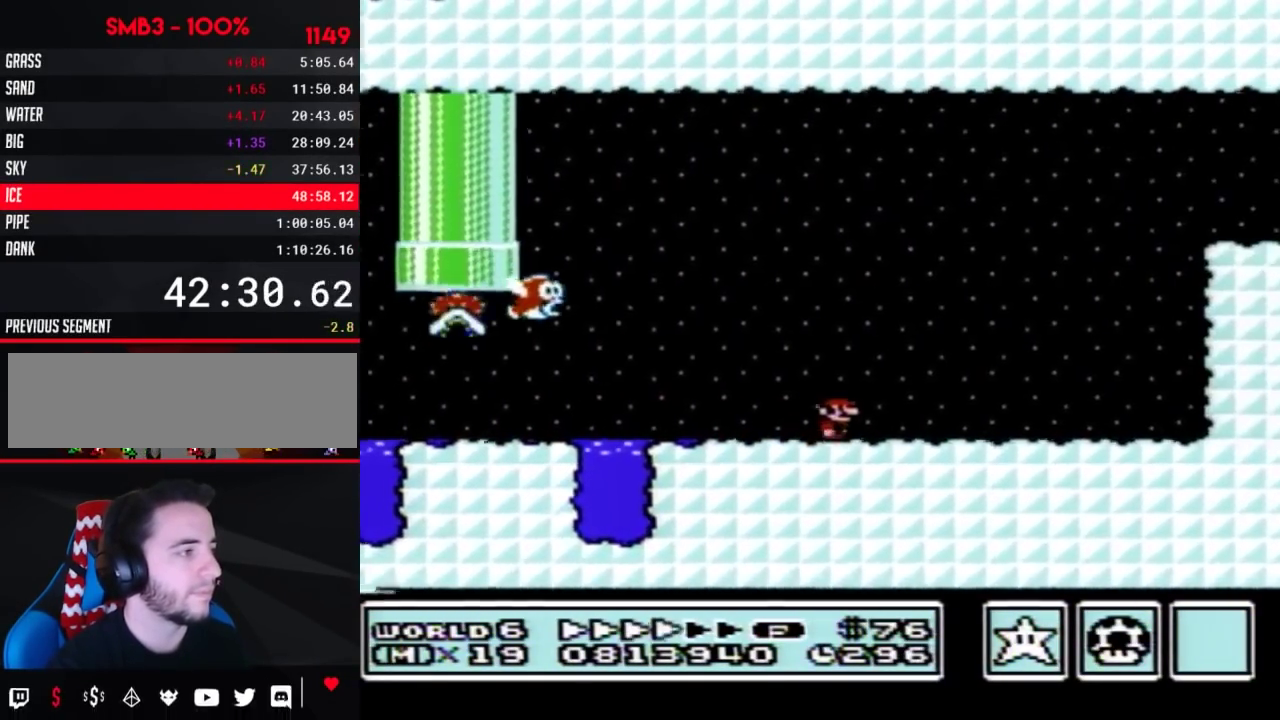
{"buttons": ["B", "DPAD_RIGHT"], "events": [[283, "A", "down"], [500, "A", "up"]]}
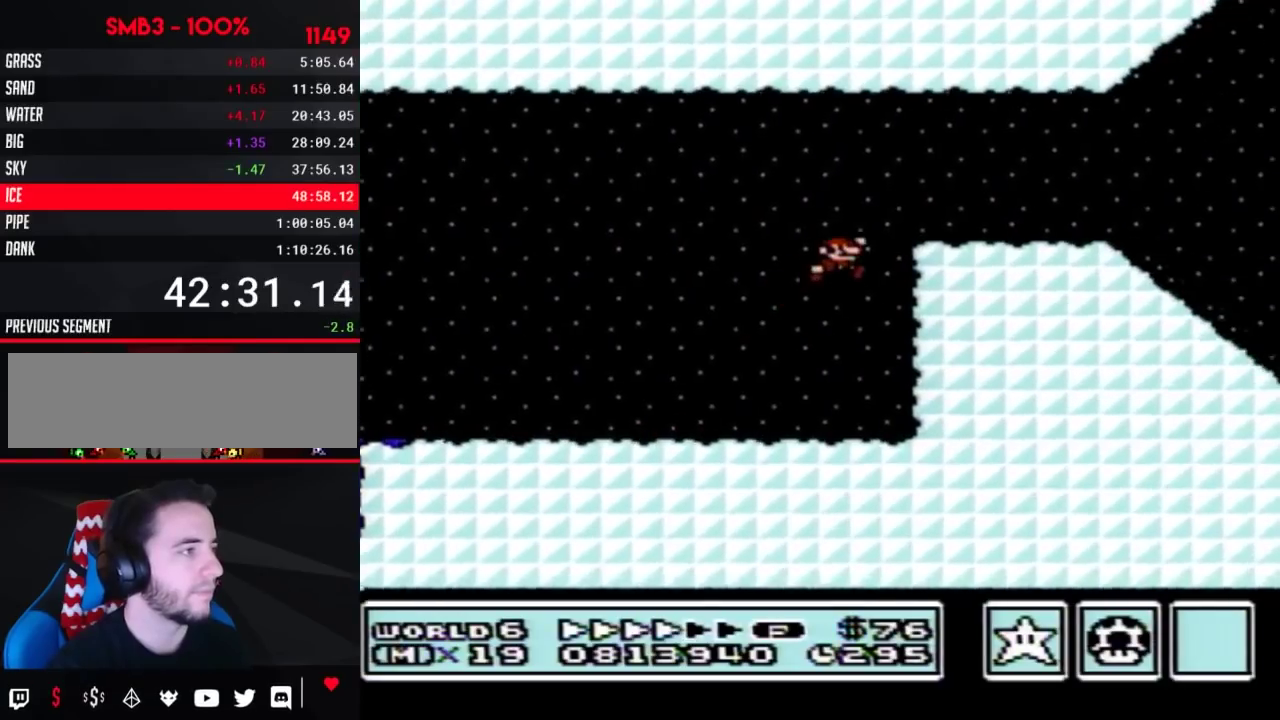
{"buttons": ["B", "DPAD_RIGHT"], "events": []}
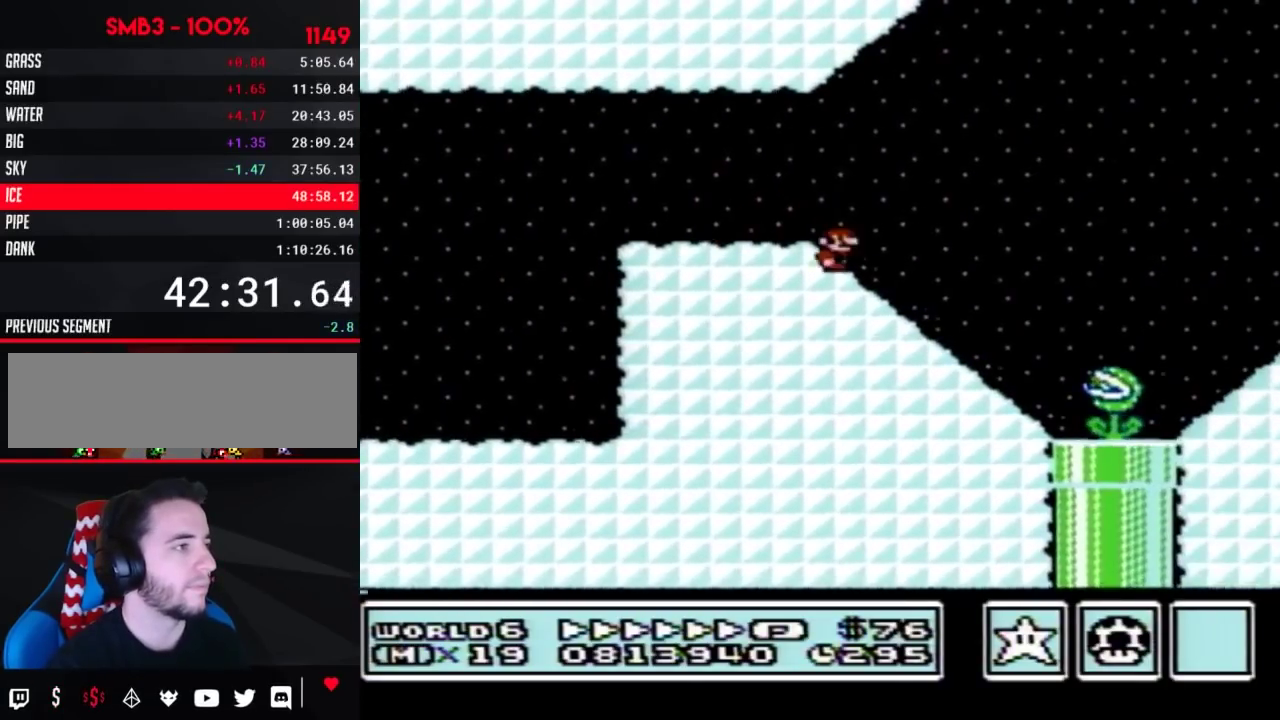
{"buttons": ["A", "B", "DPAD_RIGHT"], "events": [[217, "A", "down"]]}
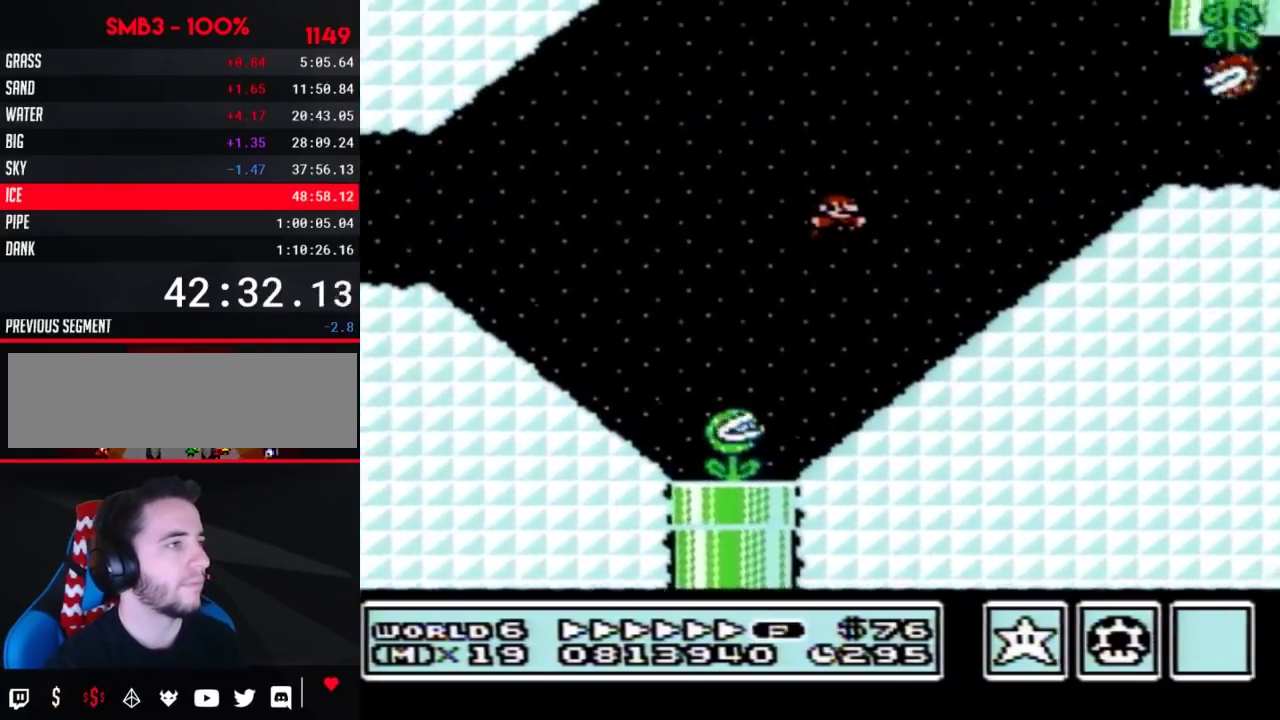
{"buttons": ["B", "DPAD_RIGHT"], "events": [[250, "A", "up"]]}
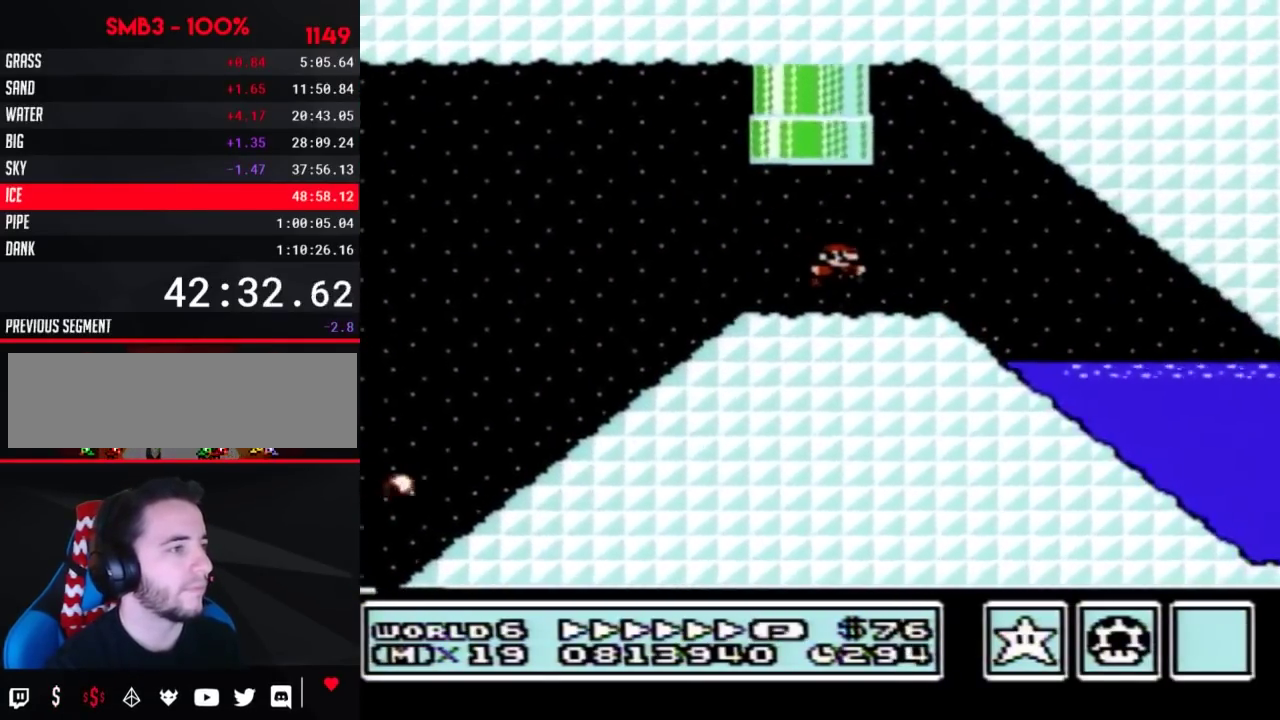
{"buttons": ["B", "DPAD_RIGHT"], "events": []}
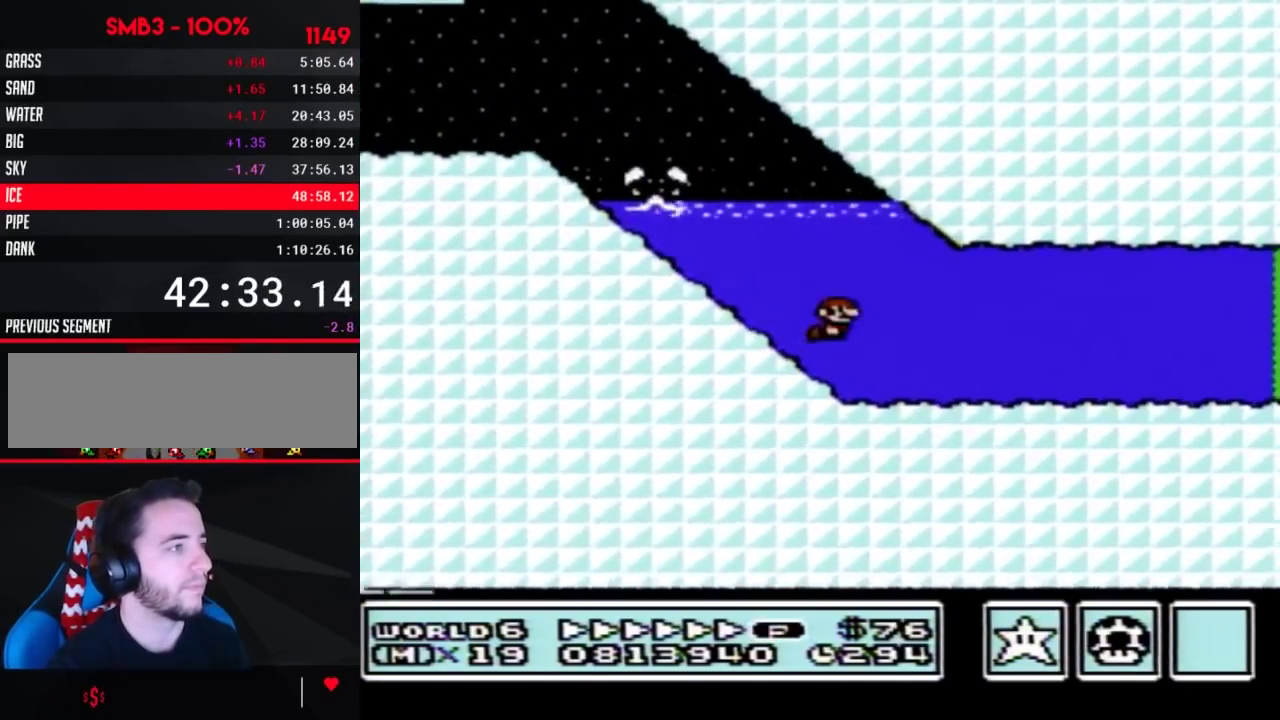
{"buttons": ["B", "DPAD_RIGHT"], "events": []}
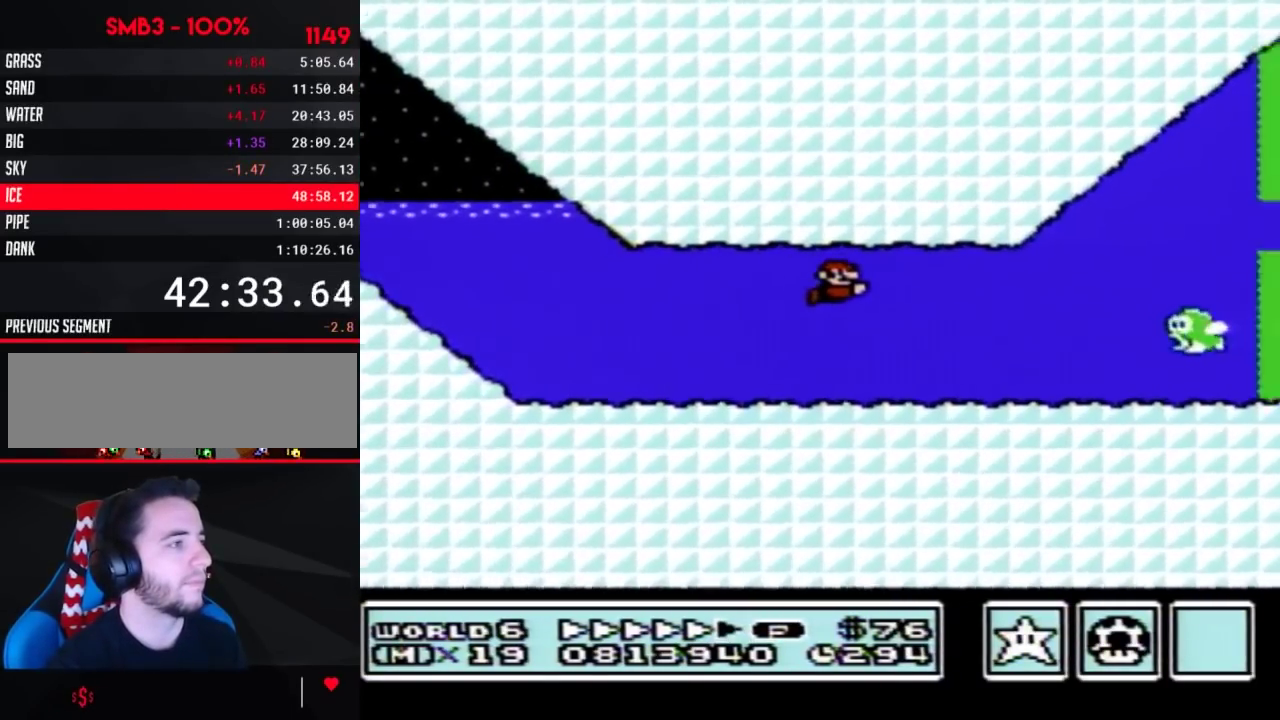
{"buttons": ["B", "DPAD_RIGHT"], "events": [[200, "A", "down"], [250, "A", "up"]]}
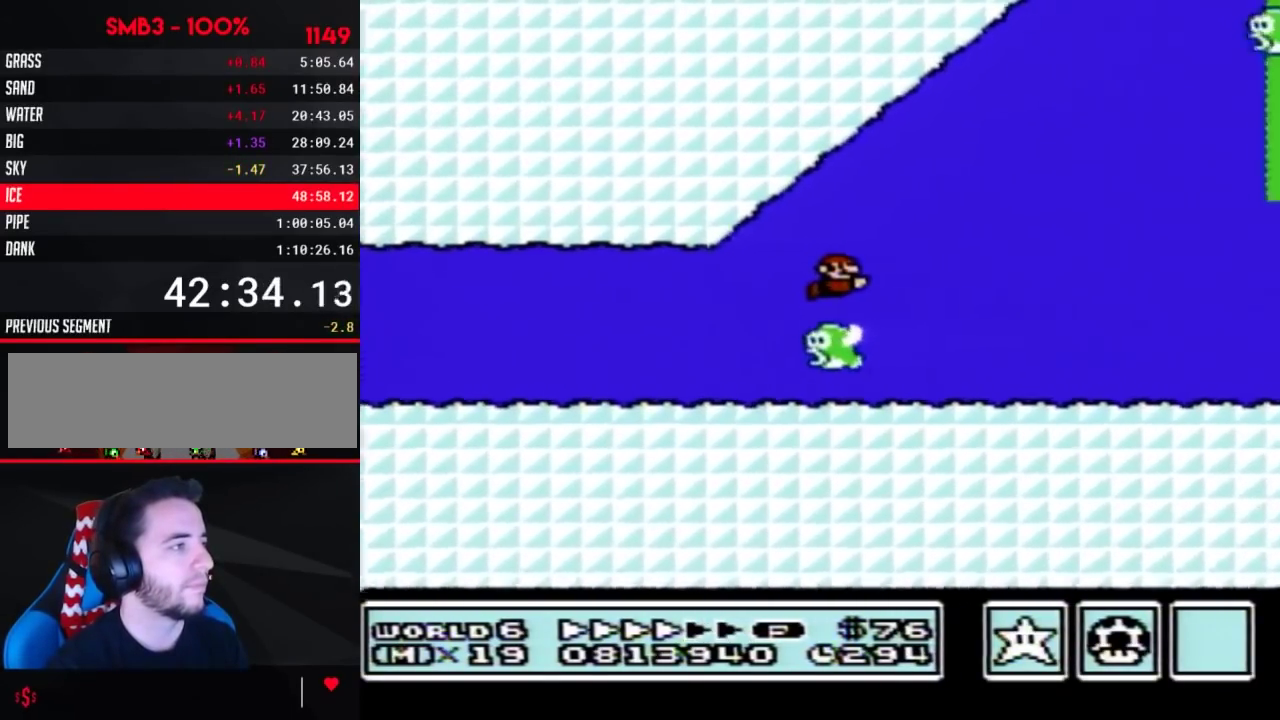
{"buttons": ["B", "DPAD_RIGHT"], "events": [[317, "A", "down"], [417, "A", "up"]]}
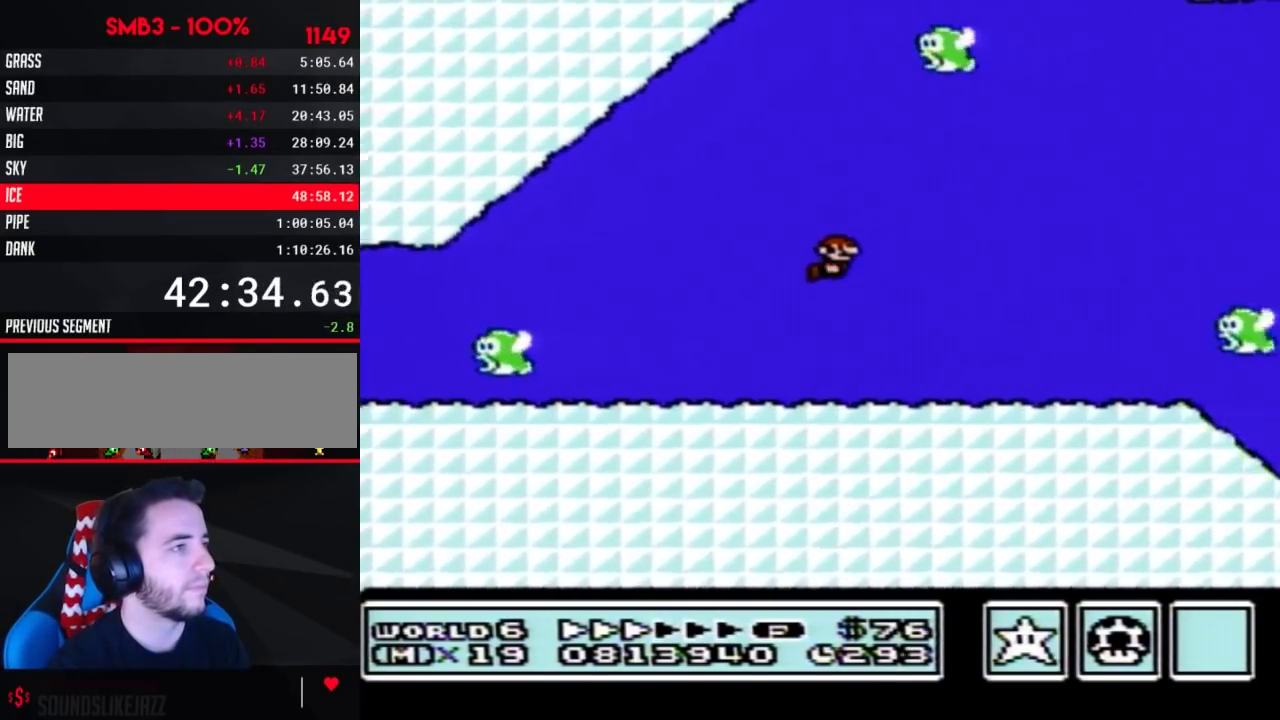
{"buttons": ["B", "DPAD_RIGHT"], "events": []}
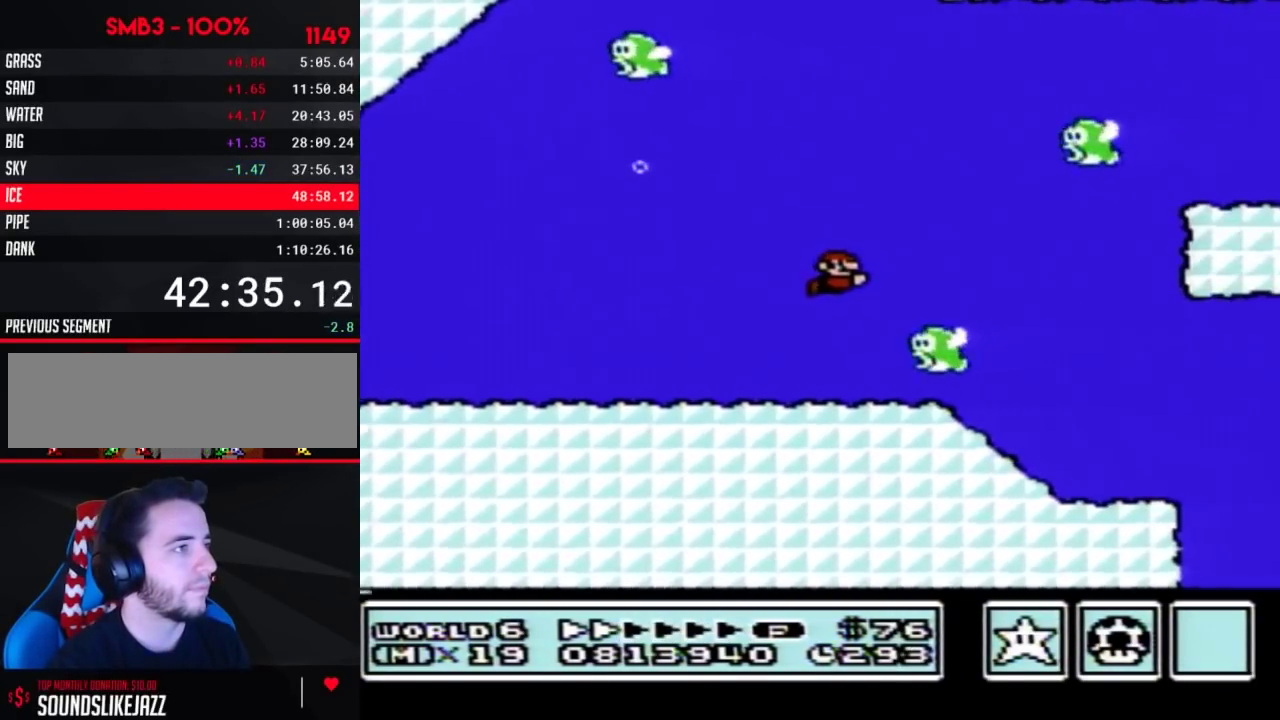
{"buttons": ["A", "B", "DPAD_RIGHT"], "events": [[67, "A", "down"], [133, "A", "up"], [467, "A", "down"]]}
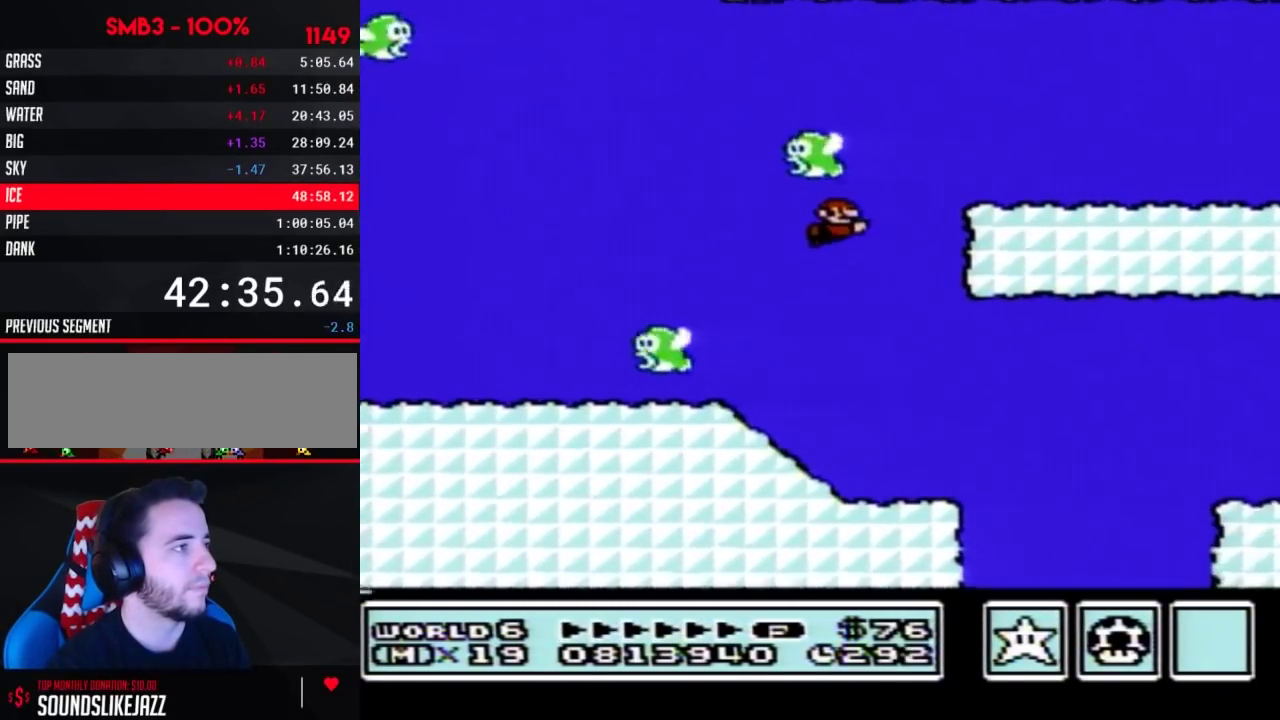
{"buttons": ["B", "DPAD_RIGHT"], "events": [[33, "A", "up"], [100, "A", "down"], [167, "A", "up"]]}
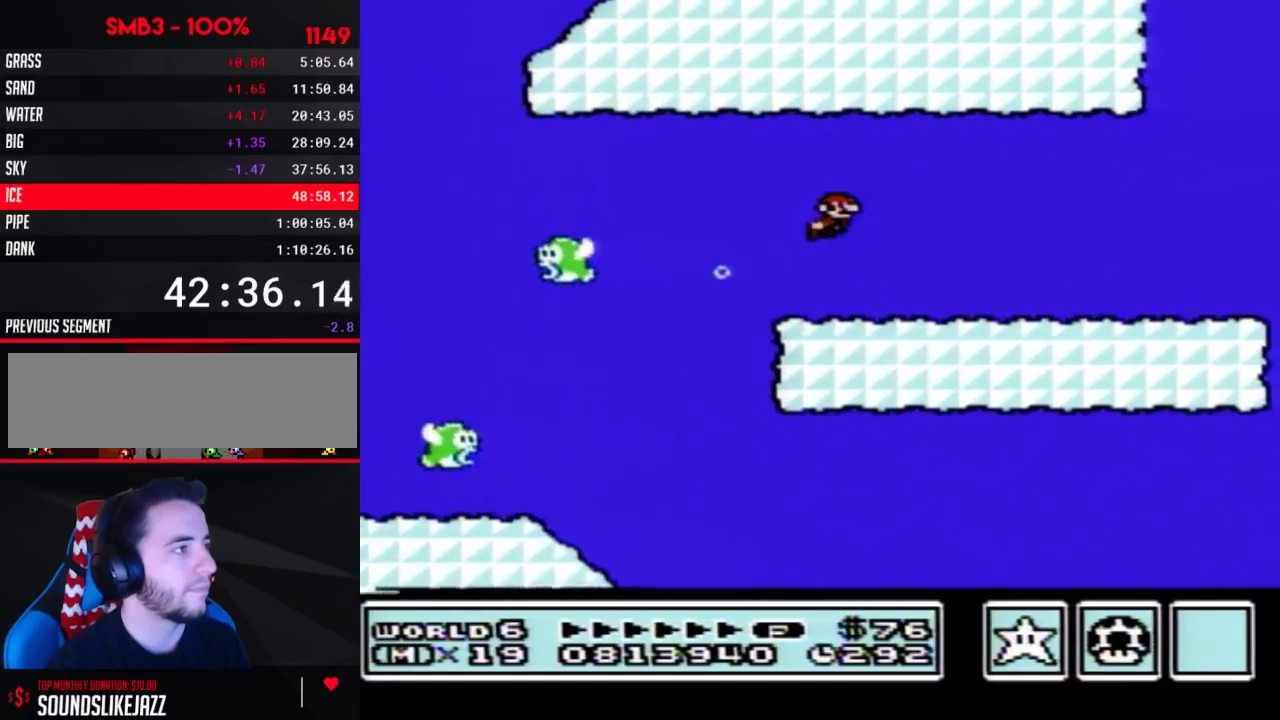
{"buttons": ["B", "DPAD_RIGHT"], "events": []}
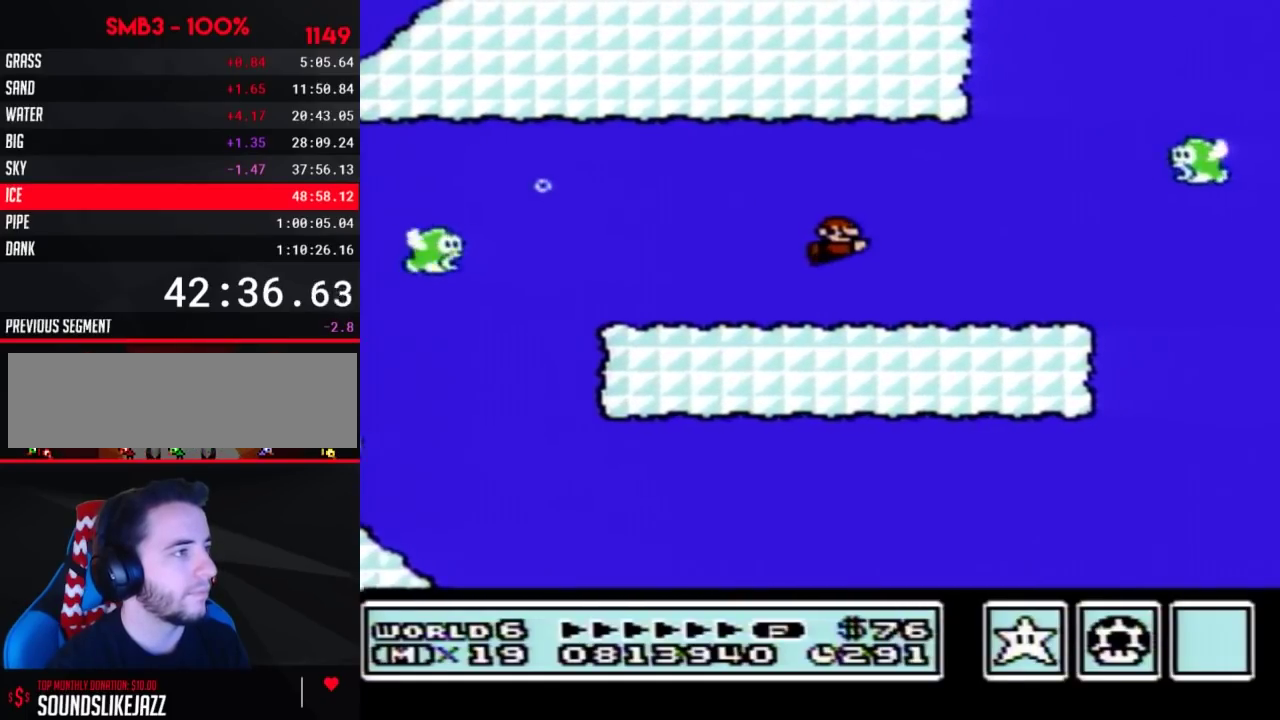
{"buttons": ["B", "DPAD_RIGHT"], "events": [[217, "A", "down"], [283, "A", "up"]]}
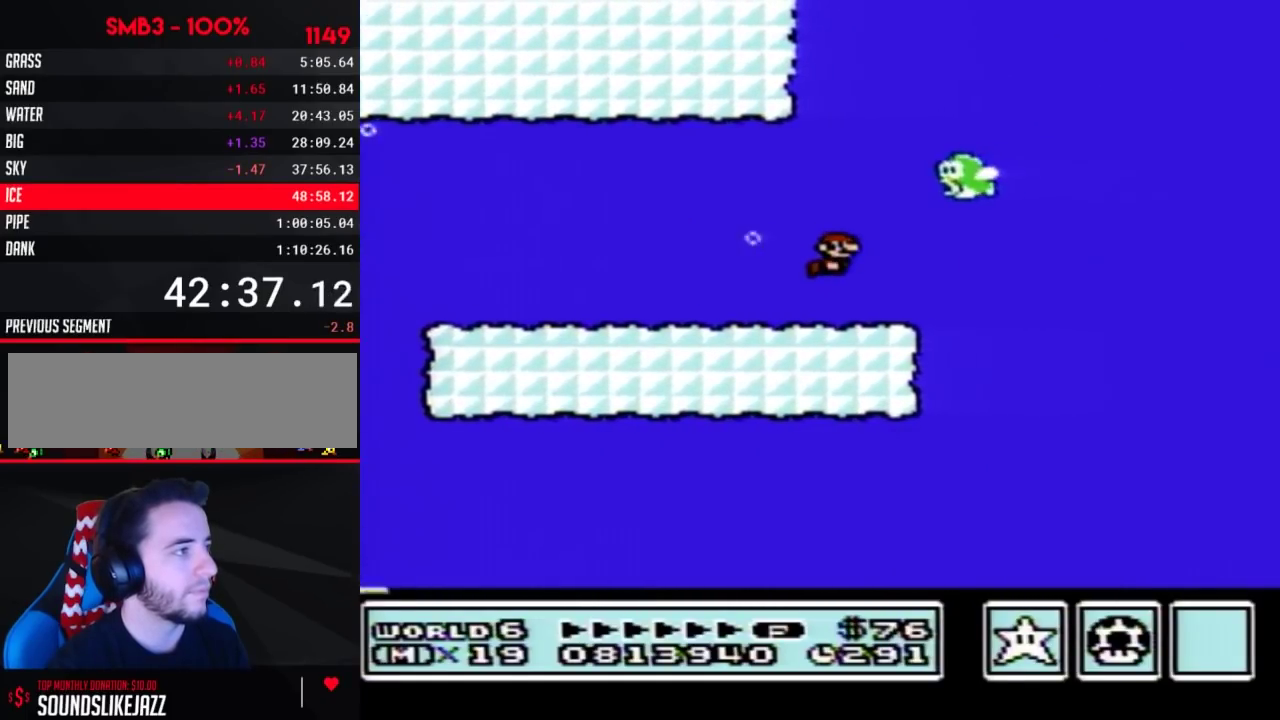
{"buttons": ["B", "DPAD_RIGHT"], "events": [[317, "A", "down"], [383, "A", "up"]]}
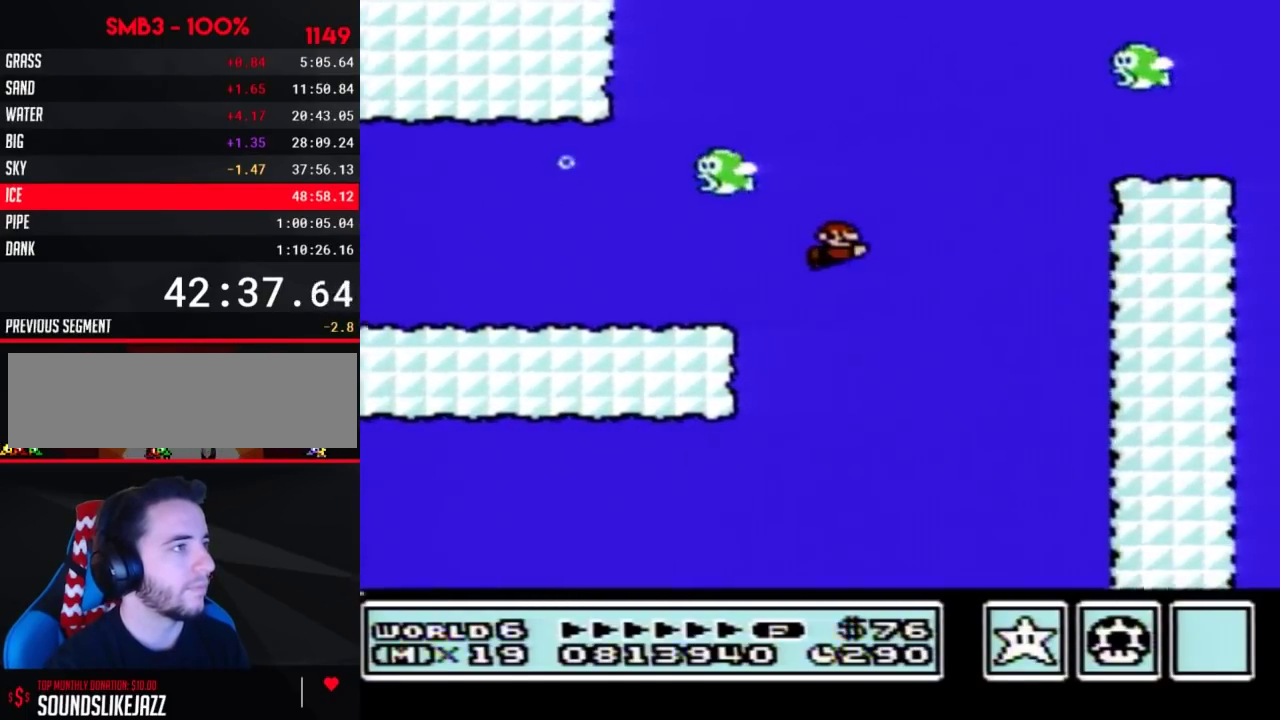
{"buttons": ["B", "DPAD_RIGHT"], "events": [[317, "A", "down"], [383, "A", "up"]]}
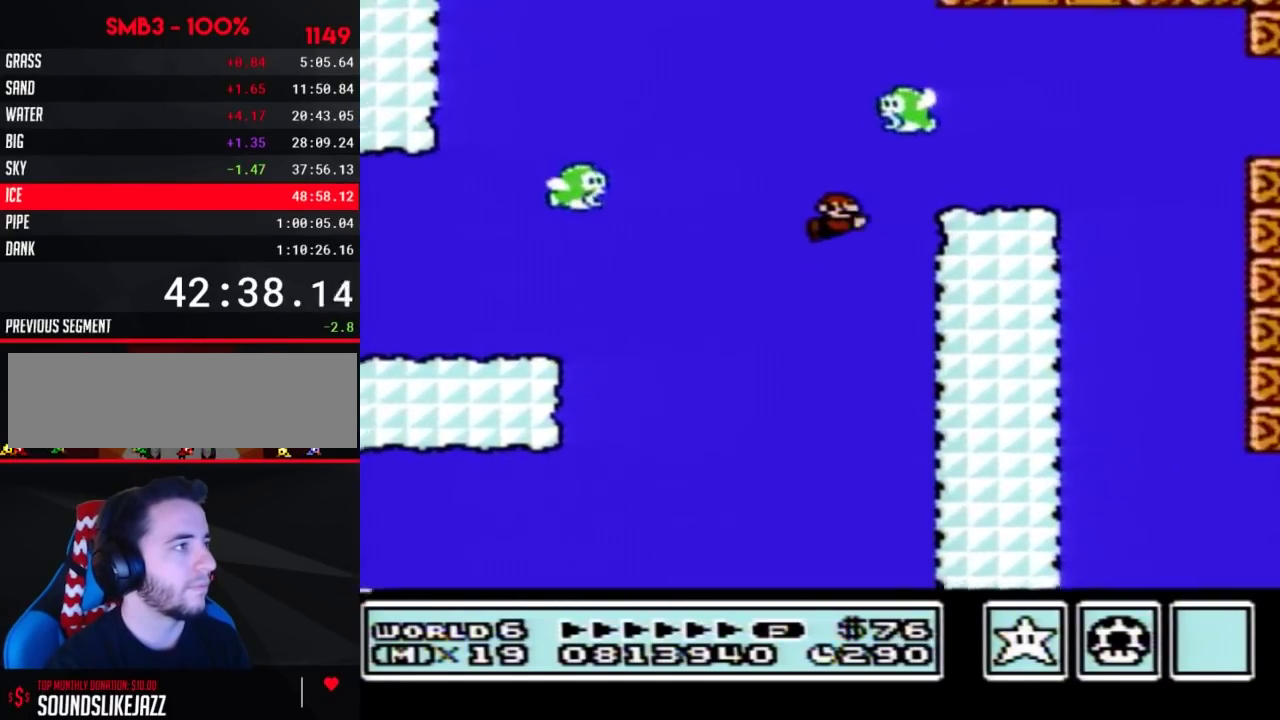
{"buttons": ["B", "DPAD_RIGHT"], "events": [[167, "A", "down"], [217, "A", "up"], [283, "A", "down"], [350, "A", "up"]]}
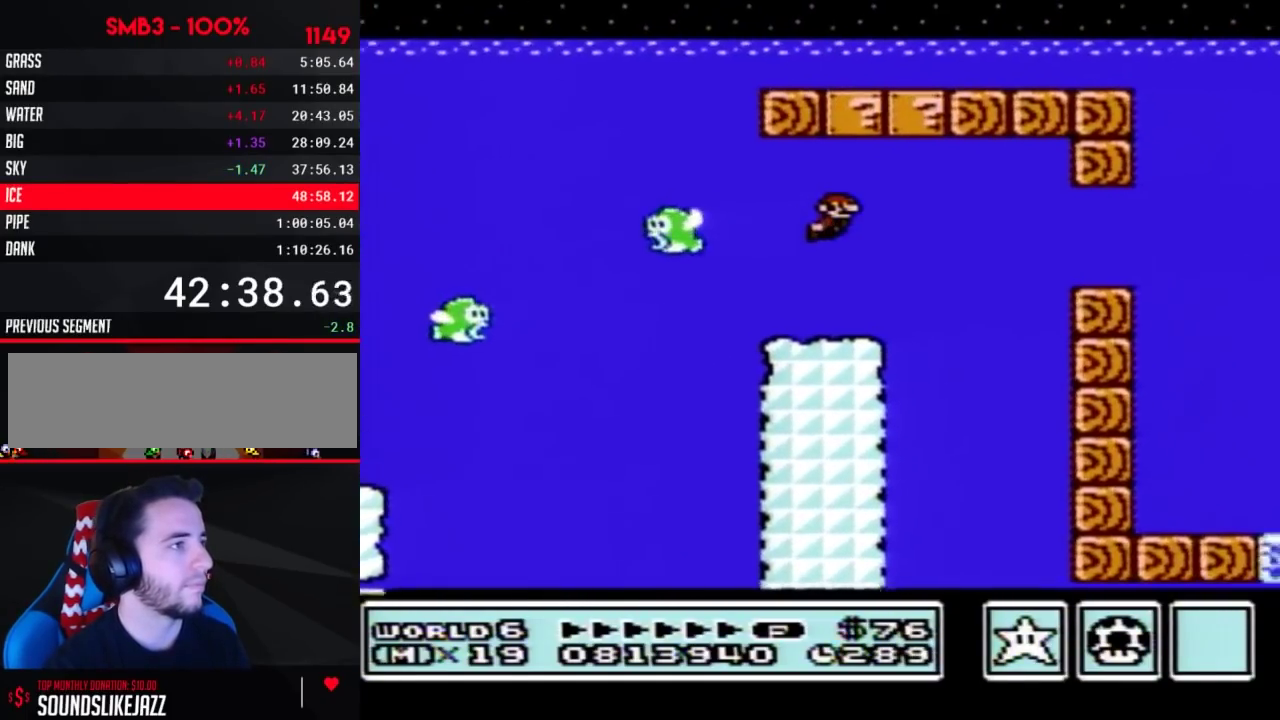
{"buttons": ["B", "DPAD_RIGHT"], "events": []}
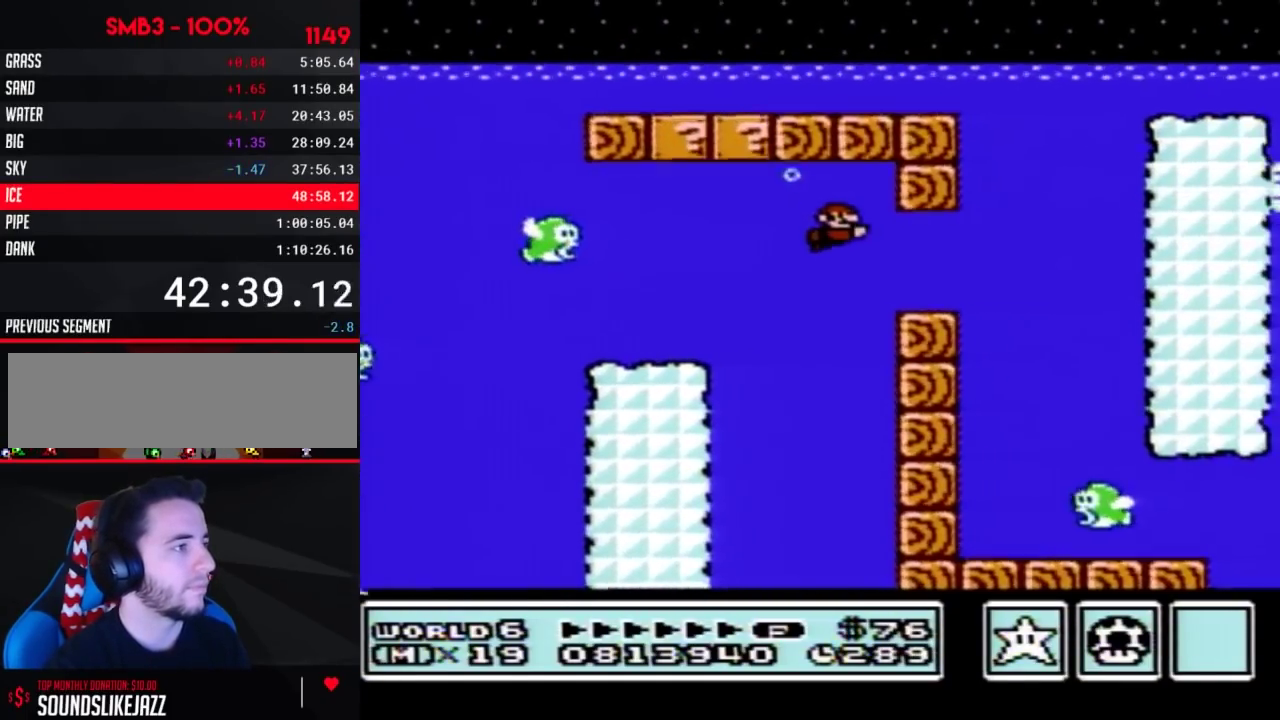
{"buttons": ["B", "DPAD_LEFT"], "events": [[350, "DPAD_LEFT", "down"], [350, "DPAD_RIGHT", "up"]]}
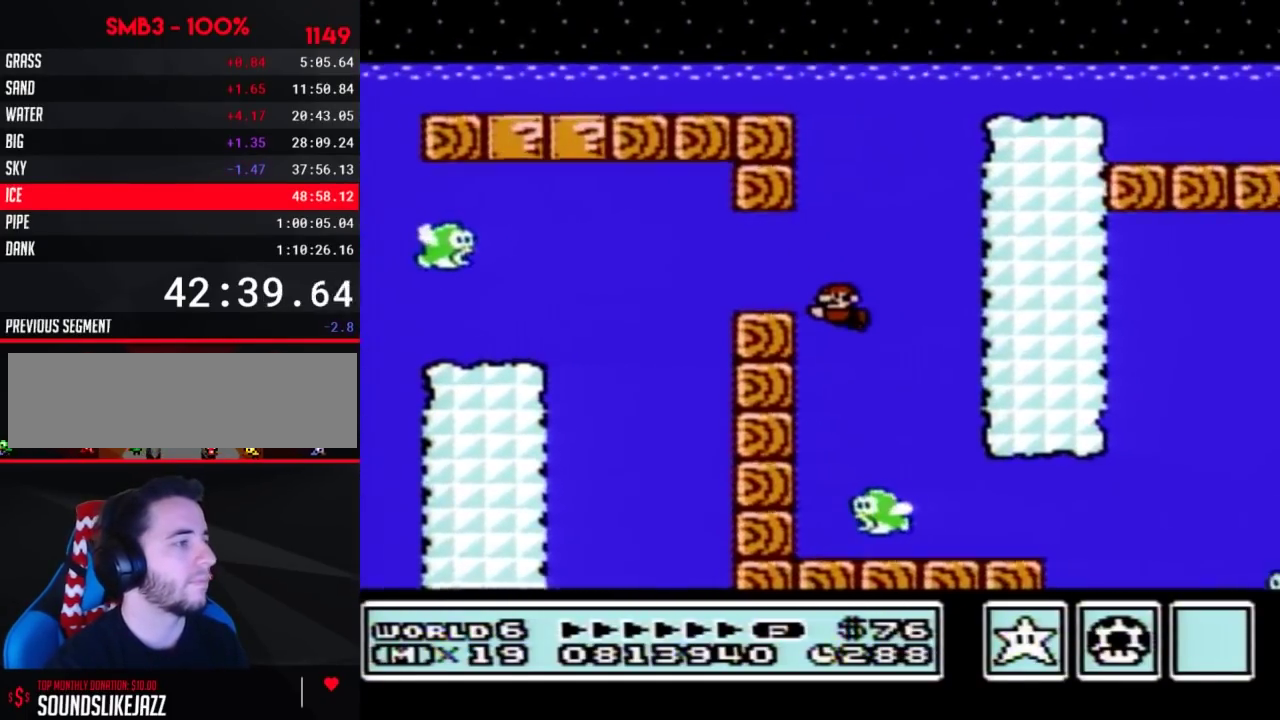
{"buttons": ["B", "DPAD_RIGHT"], "events": [[167, "DPAD_LEFT", "up"], [167, "DPAD_RIGHT", "down"]]}
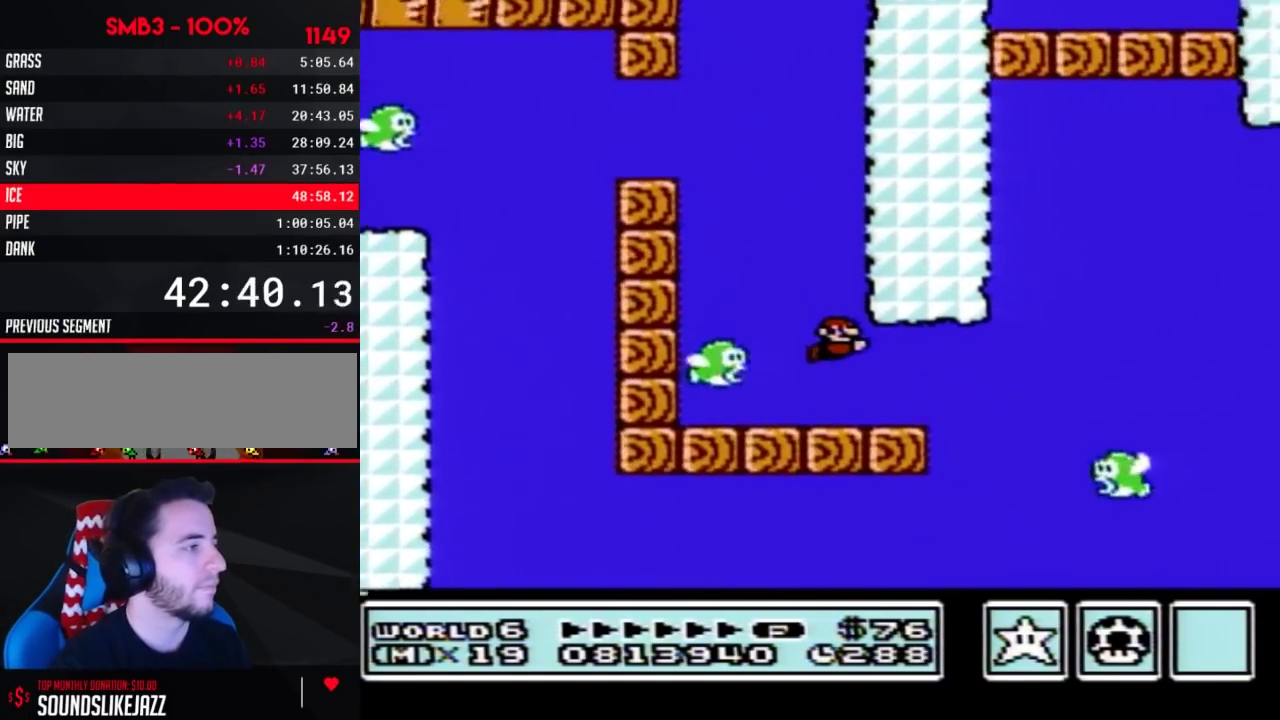
{"buttons": ["B", "DPAD_RIGHT"], "events": [[83, "A", "down"], [150, "A", "up"], [433, "A", "down"], [483, "A", "up"]]}
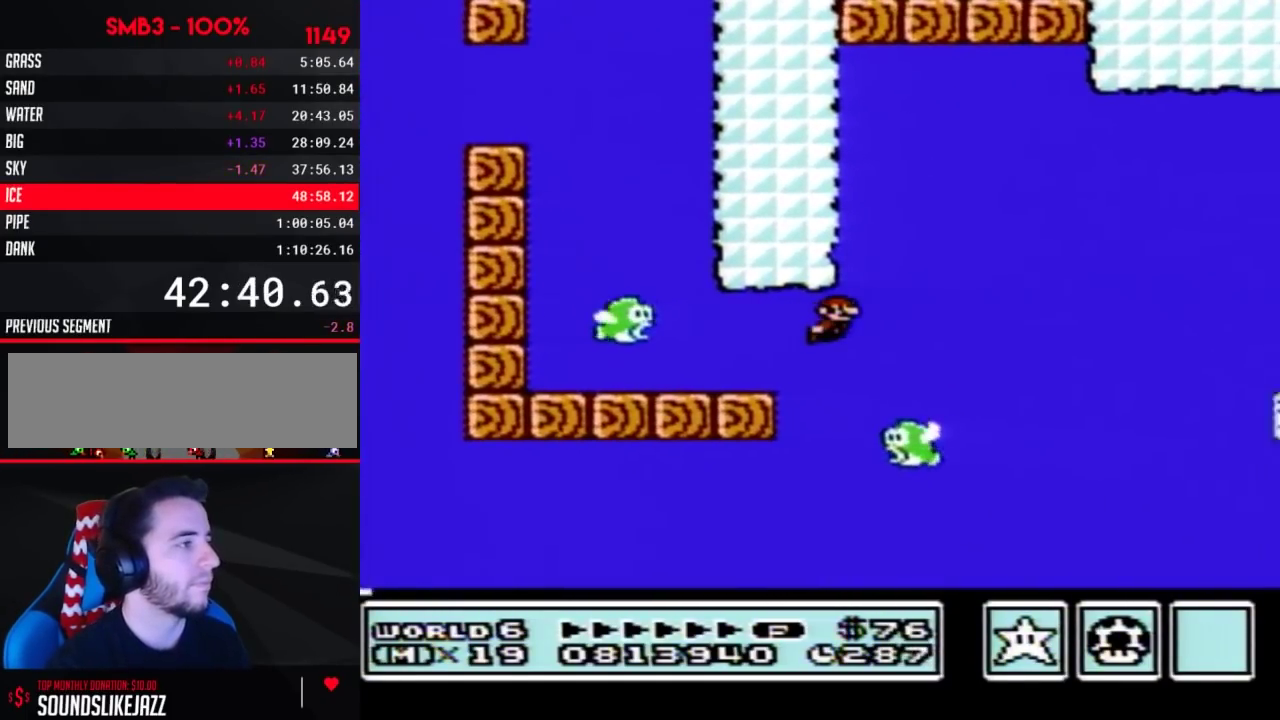
{"buttons": ["B", "DPAD_RIGHT"], "events": []}
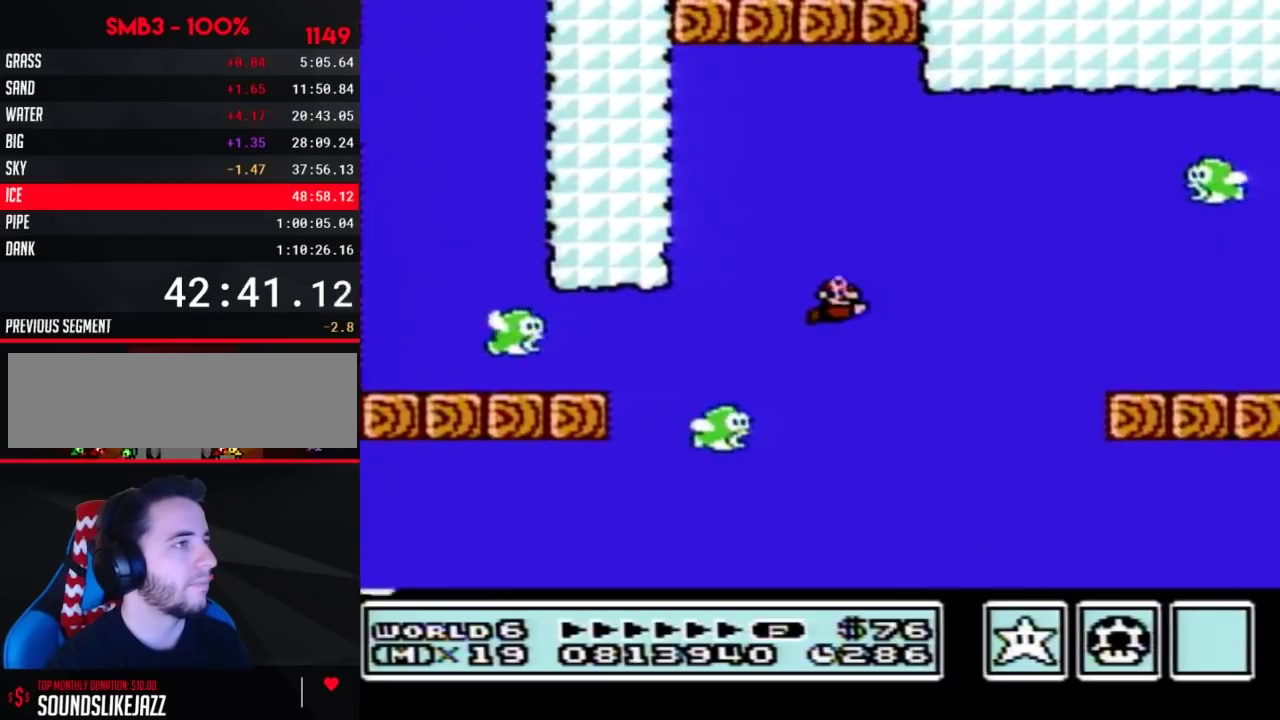
{"buttons": ["B", "DPAD_RIGHT"], "events": [[117, "A", "down"], [150, "A", "up"], [183, "A", "down"], [233, "A", "up"], [300, "A", "down"], [400, "A", "up"], [433, "A", "down"], [483, "A", "up"]]}
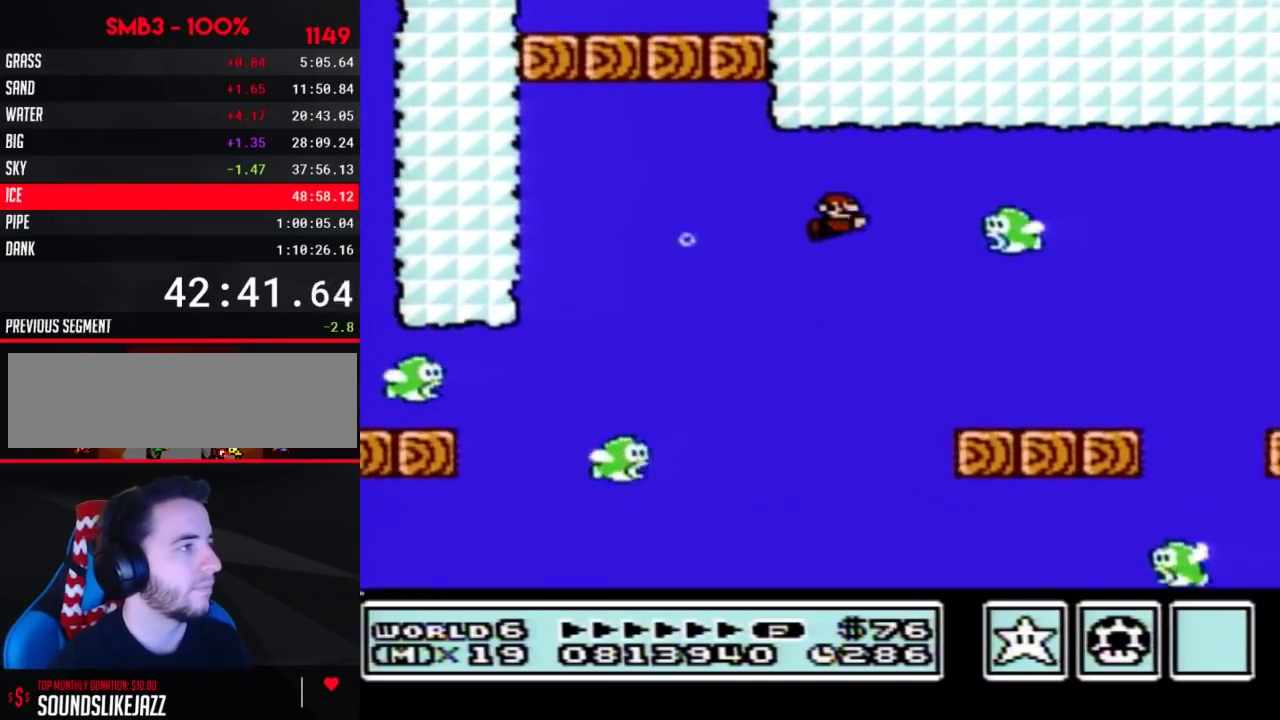
{"buttons": ["A", "B", "DPAD_RIGHT"], "events": [[17, "A", "down"], [83, "A", "up"], [150, "A", "down"], [200, "A", "up"], [267, "A", "down"], [300, "A", "up"], [367, "A", "down"], [433, "A", "up"], [483, "A", "down"]]}
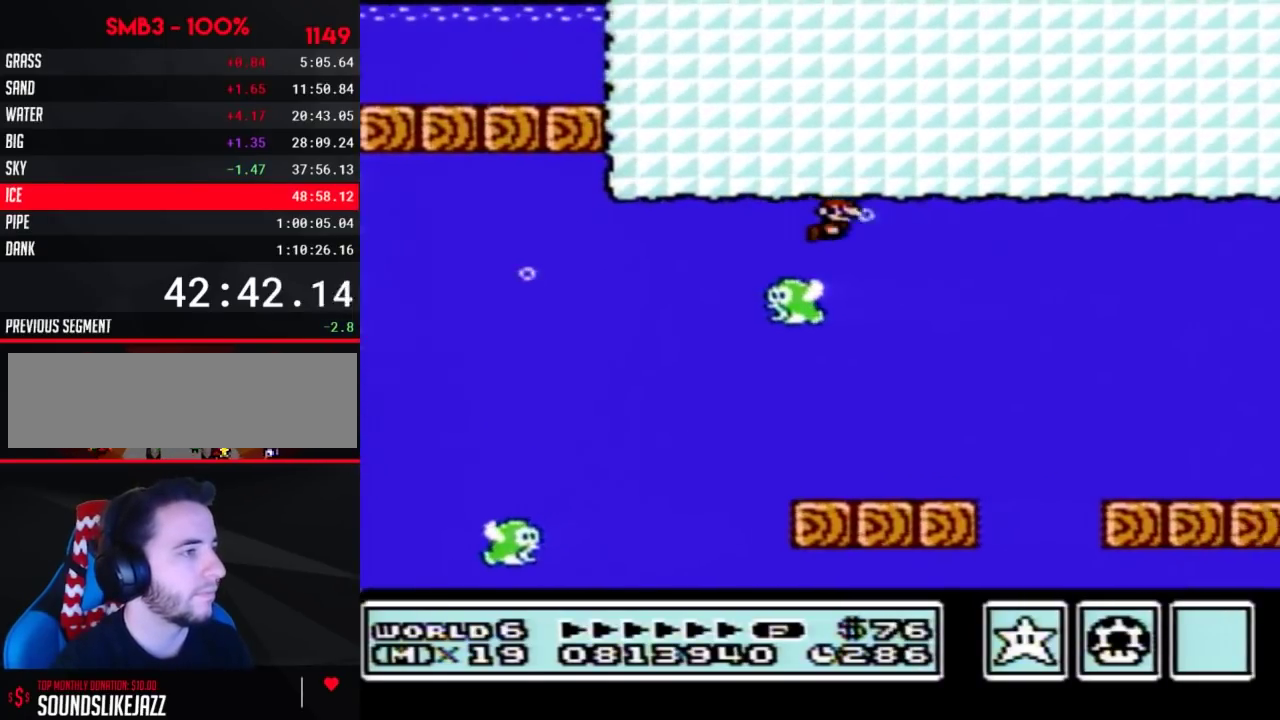
{"buttons": ["A", "B", "DPAD_RIGHT"], "events": [[183, "A", "up"], [233, "A", "down"], [433, "A", "up"], [483, "A", "down"]]}
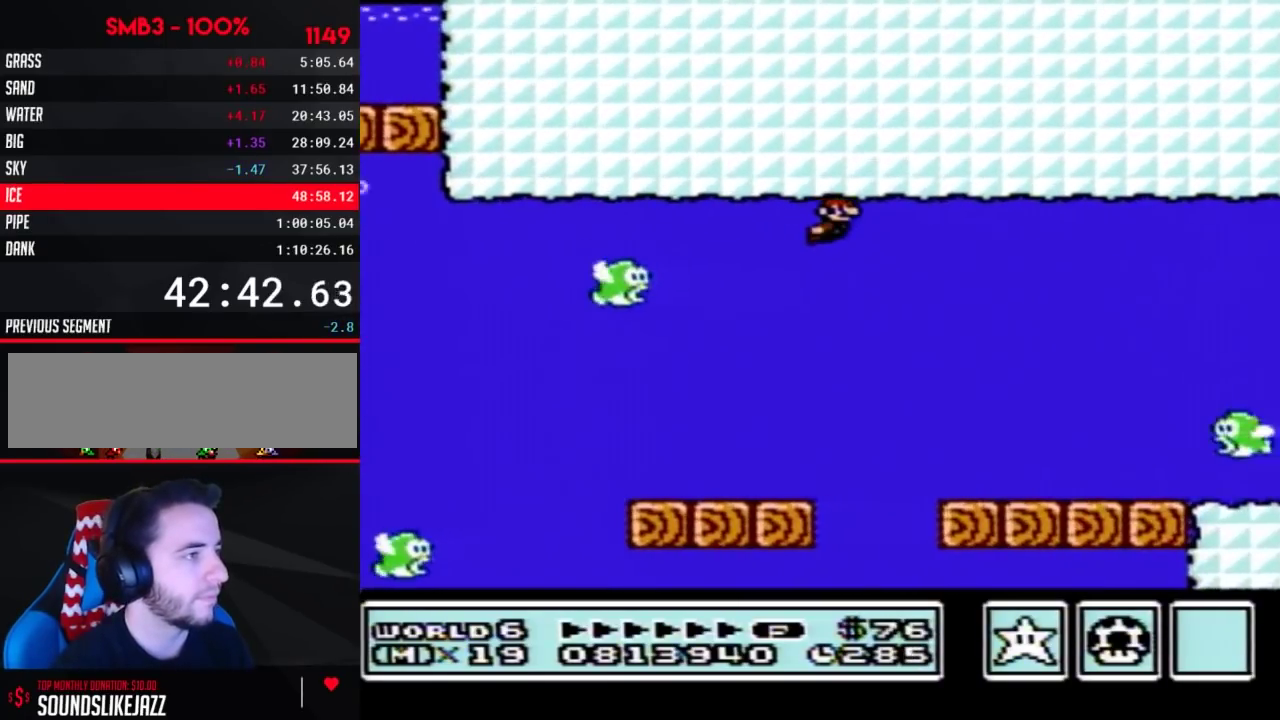
{"buttons": ["B", "DPAD_RIGHT"], "events": [[50, "A", "up"], [200, "A", "down"], [300, "A", "up"]]}